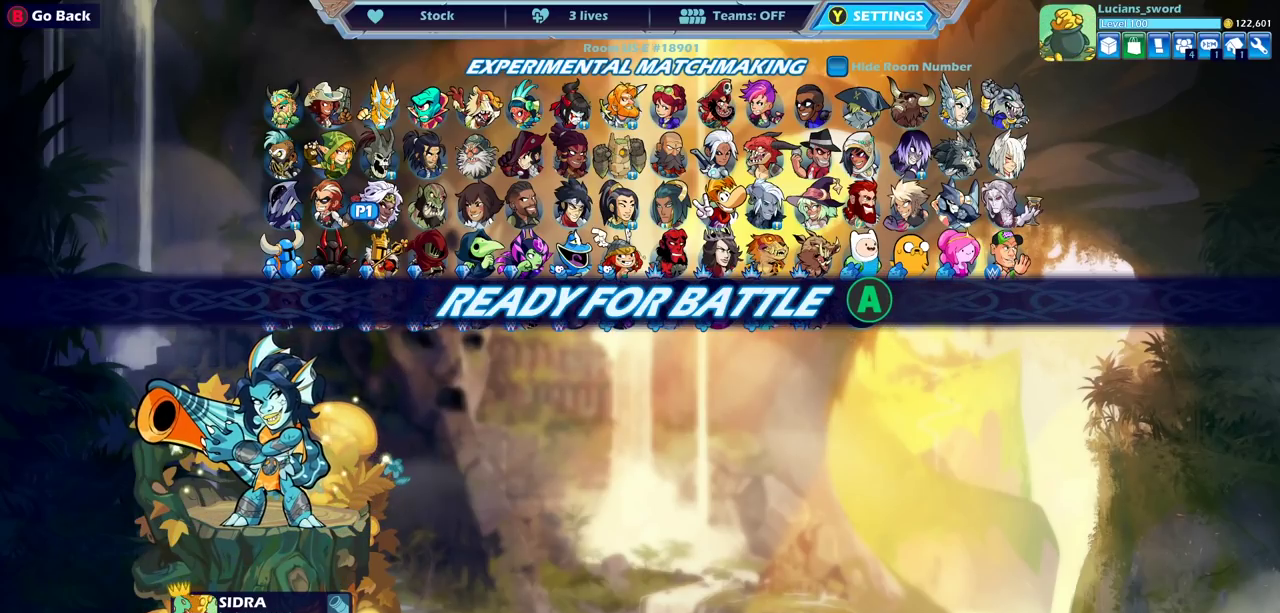
Gameplay with a controller (PlayStation layout); each line is a JSON object with the inputs held at the frame after it (dt_ms = milliseconds from this image to that frame). "events" lists button and stick changes between this image and that frame as [ms after this image, input, new state], when the widget could be followed in between. Not read: R1.
{"dt_ms": 500, "buttons": ["CROSS"], "left_stick": "center", "right_stick": "center", "events": [[417, "CROSS", "down"]]}
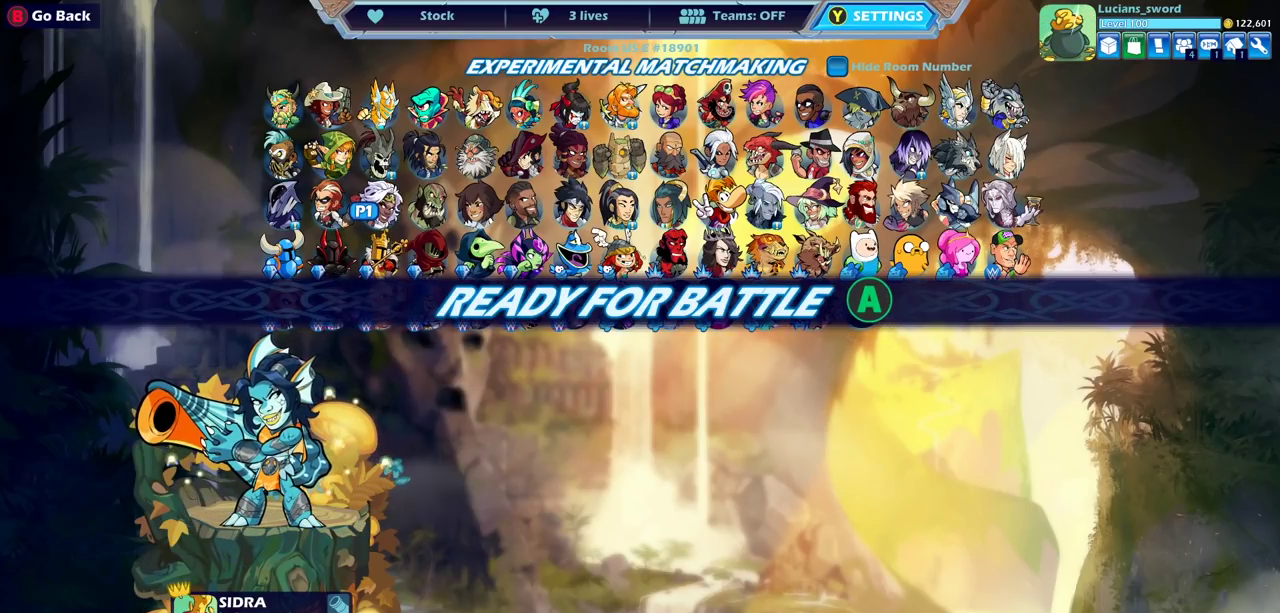
{"dt_ms": 500, "buttons": [], "left_stick": "center", "right_stick": "center", "events": [[67, "CROSS", "up"]]}
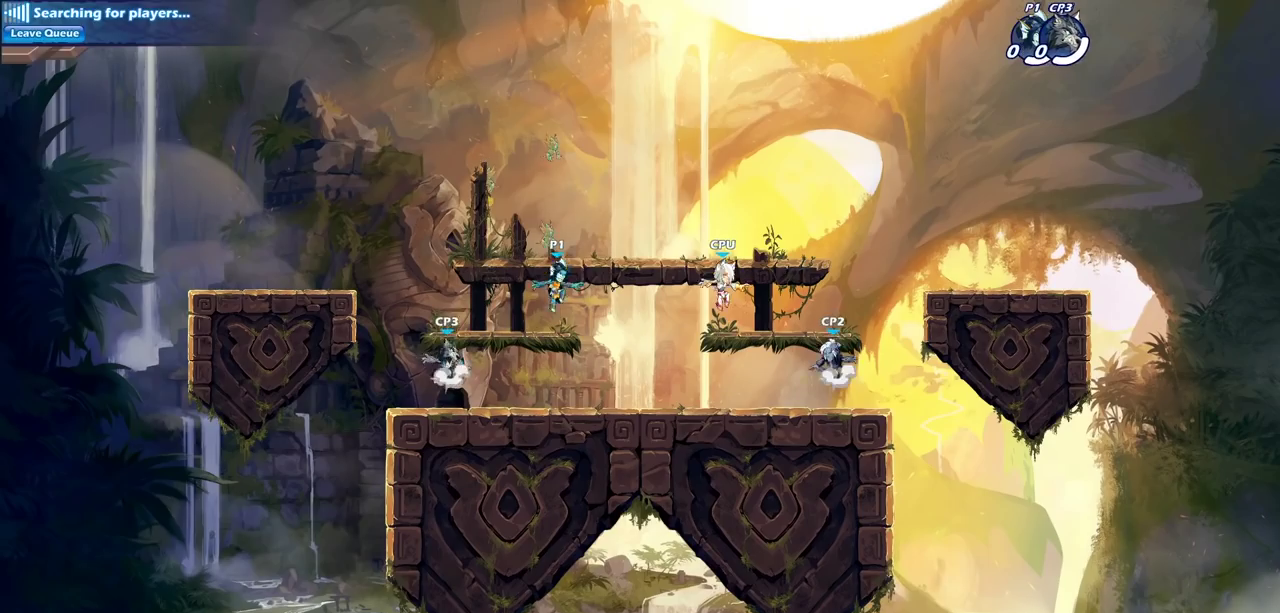
{"dt_ms": 500, "buttons": [], "left_stick": "right", "right_stick": "center", "events": [[333, "left_stick", "left"], [450, "left_stick", "right"]]}
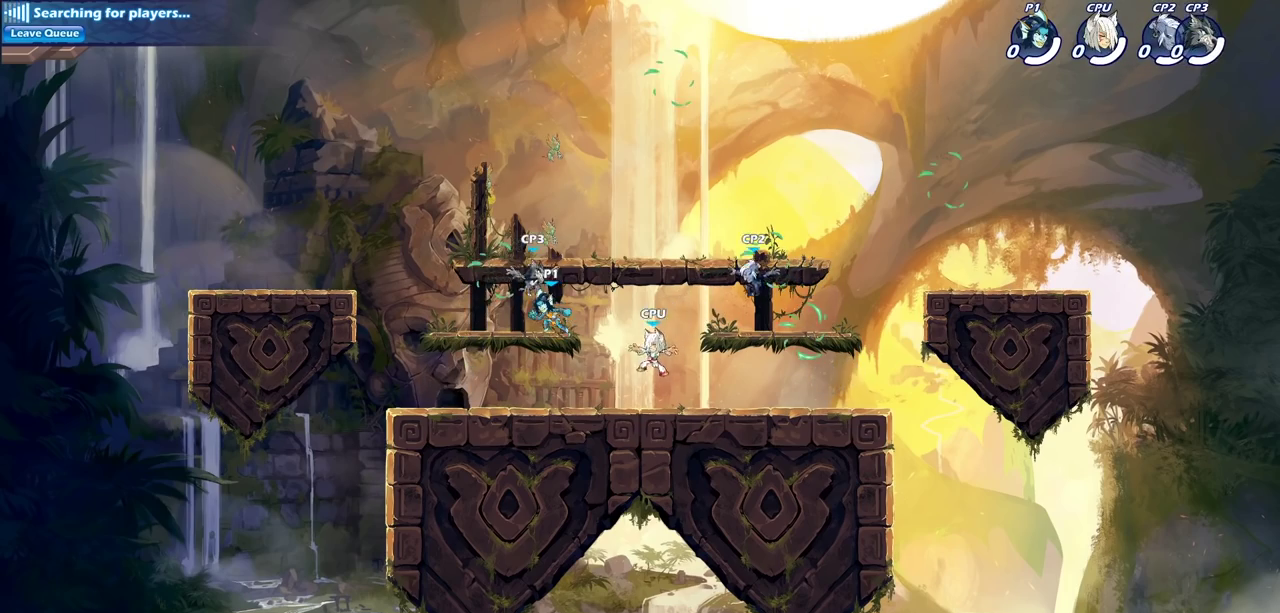
{"dt_ms": 400, "buttons": [], "left_stick": "up", "right_stick": "center", "events": [[50, "left_stick", "up-left"], [383, "left_stick", "up"]]}
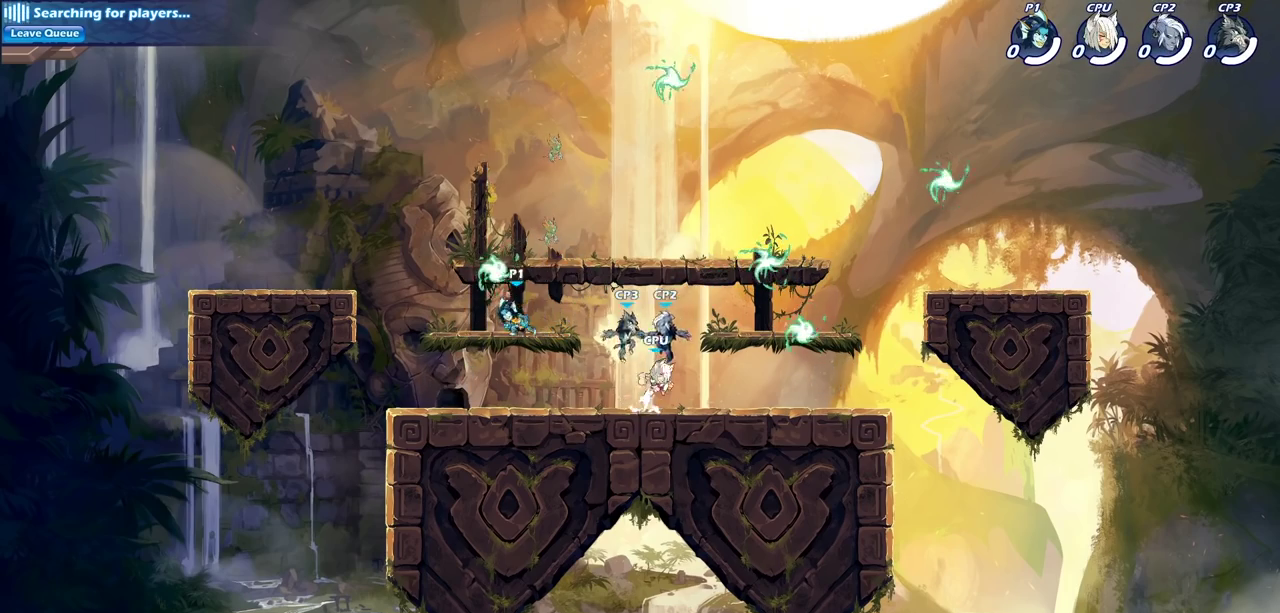
{"dt_ms": 600, "buttons": [], "left_stick": "right", "right_stick": "center"}
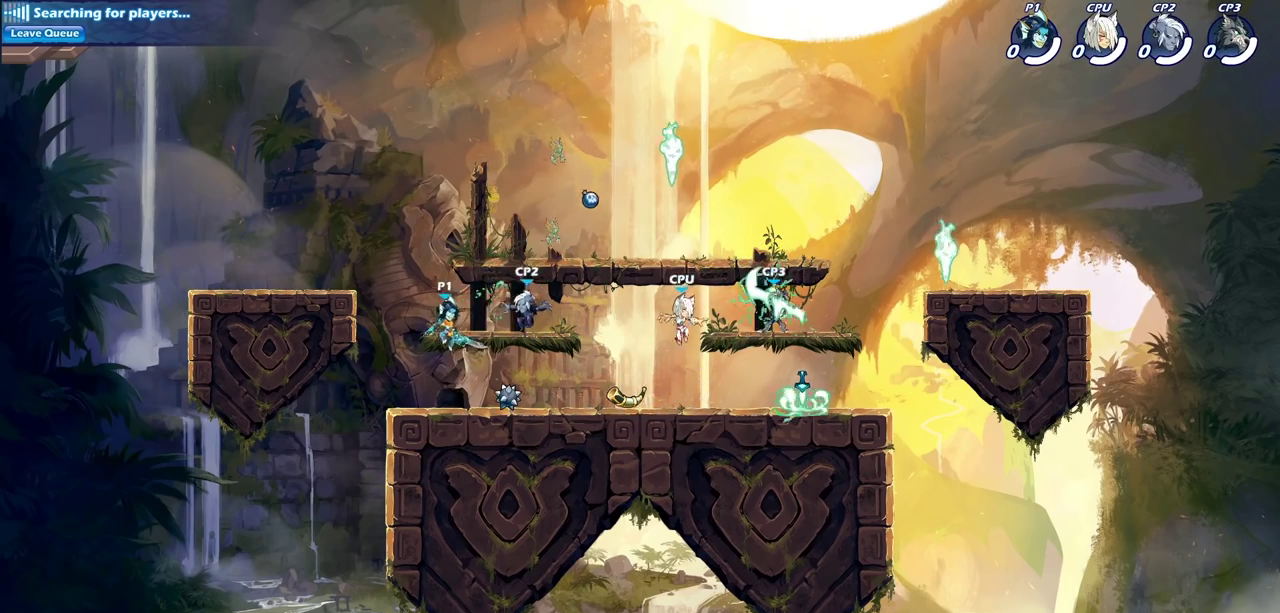
{"dt_ms": 300, "buttons": [], "left_stick": "down", "right_stick": "center", "events": [[100, "left_stick", "down"], [167, "left_stick", "down-right"], [233, "left_stick", "down"]]}
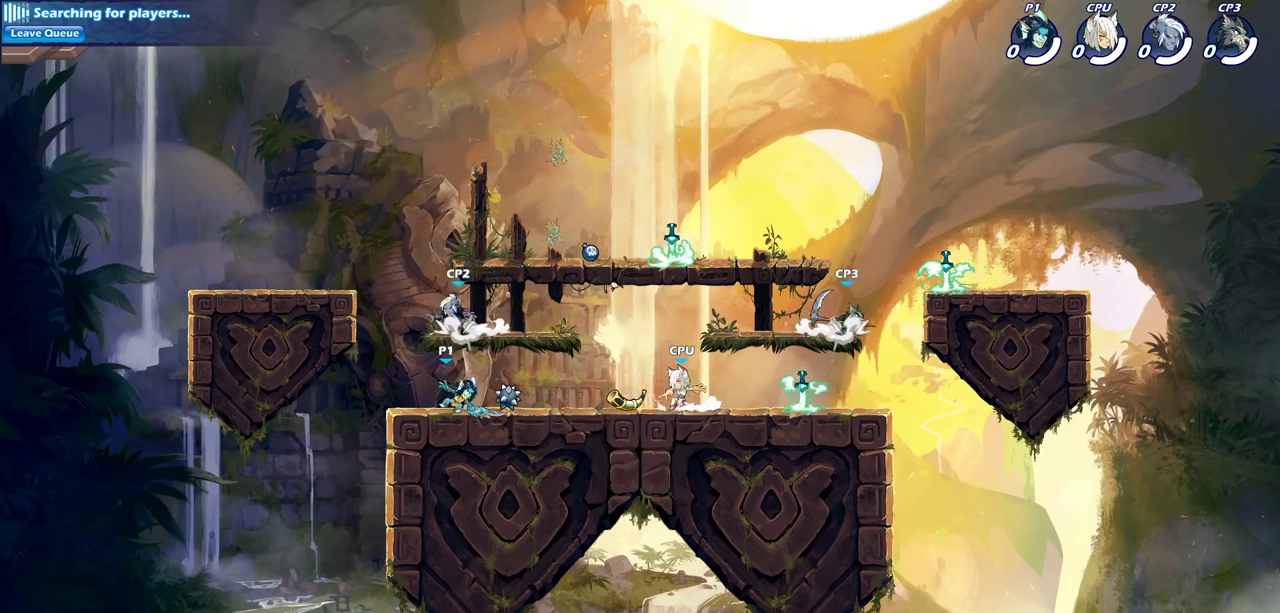
{"dt_ms": 700, "buttons": [], "left_stick": "right", "right_stick": "center", "events": [[17, "CIRCLE", "down"], [100, "CIRCLE", "up"], [133, "left_stick", "center"], [650, "left_stick", "right"]]}
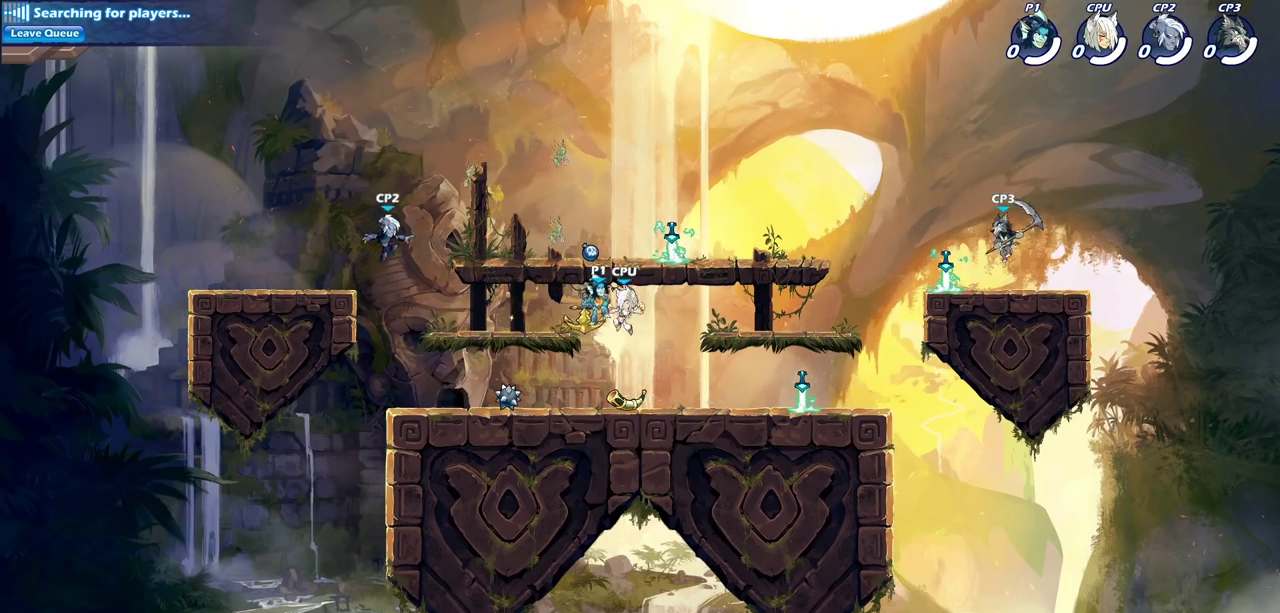
{"dt_ms": 600, "buttons": [], "left_stick": "down-left", "right_stick": "center", "events": [[117, "left_stick", "center"], [350, "left_stick", "right"], [517, "left_stick", "down-left"]]}
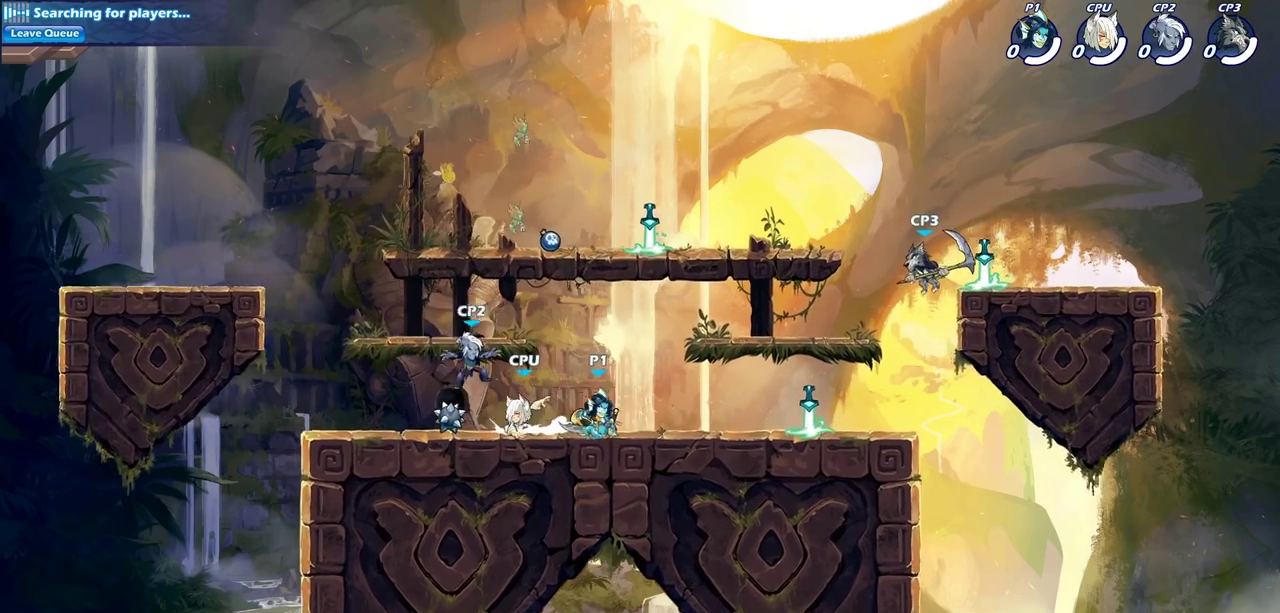
{"dt_ms": 400, "buttons": [], "left_stick": "center", "right_stick": "center", "events": [[17, "SQUARE", "down"], [83, "SQUARE", "up"], [167, "left_stick", "center"]]}
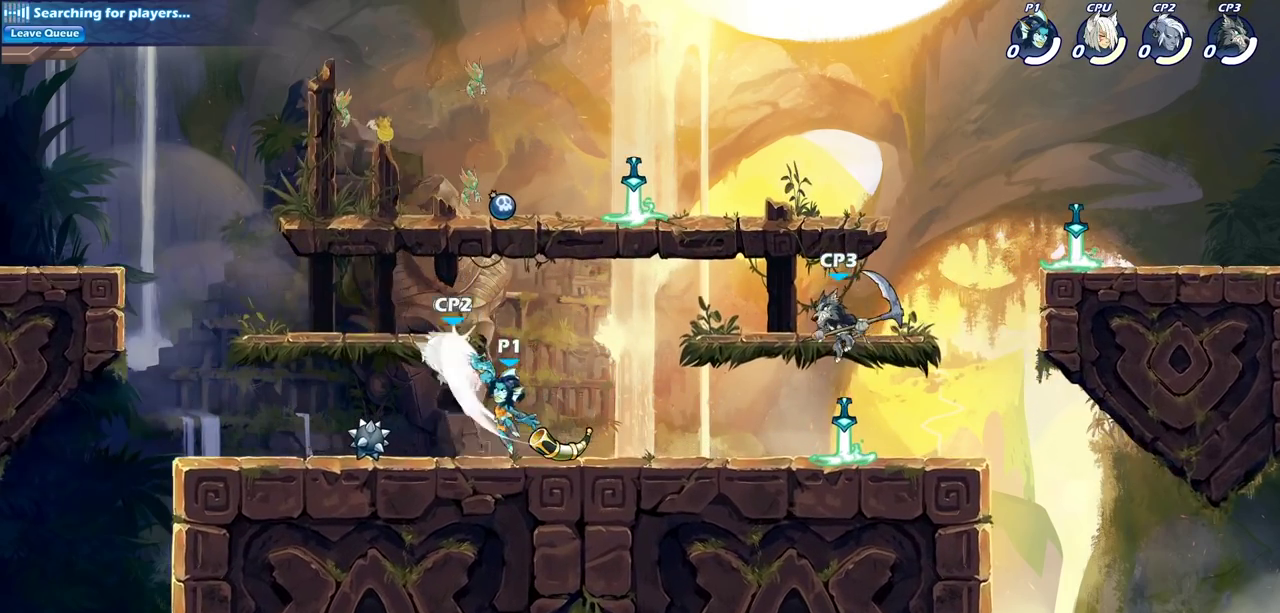
{"dt_ms": 300, "buttons": [], "left_stick": "left", "right_stick": "center", "events": [[17, "left_stick", "down-left"], [67, "SQUARE", "down"], [150, "SQUARE", "up"], [200, "left_stick", "left"]]}
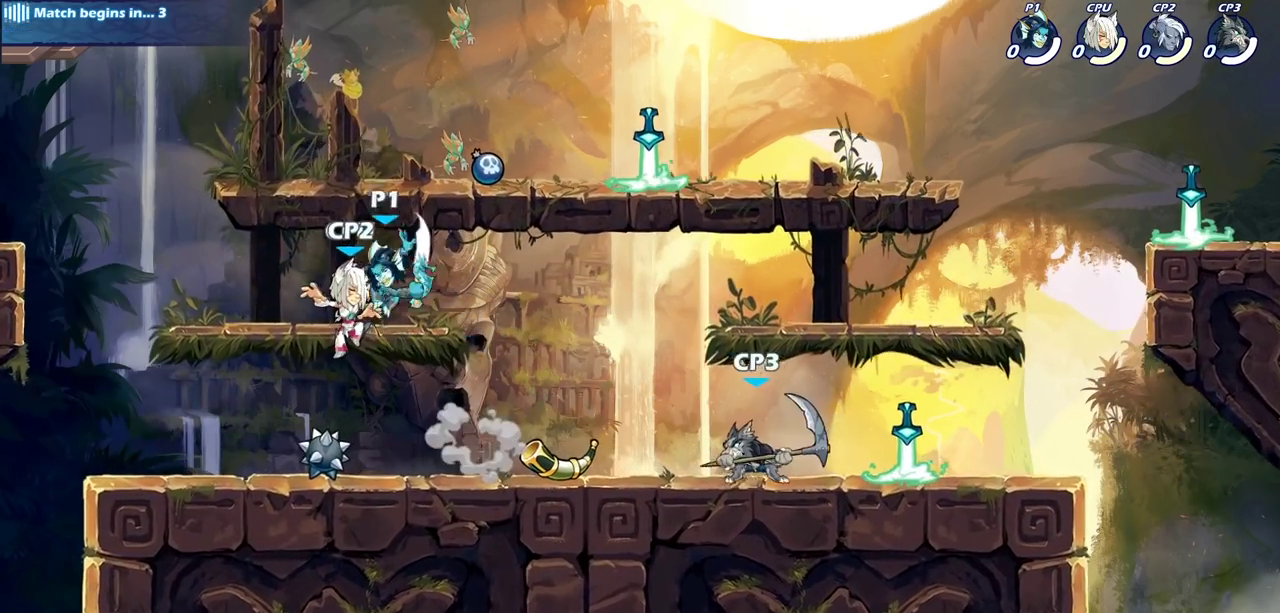
{"dt_ms": 600, "buttons": [], "left_stick": "center", "right_stick": "center", "events": [[233, "left_stick", "right"], [333, "left_stick", "down"], [383, "SQUARE", "down"], [467, "left_stick", "down-right"], [500, "SQUARE", "up"], [517, "left_stick", "center"]]}
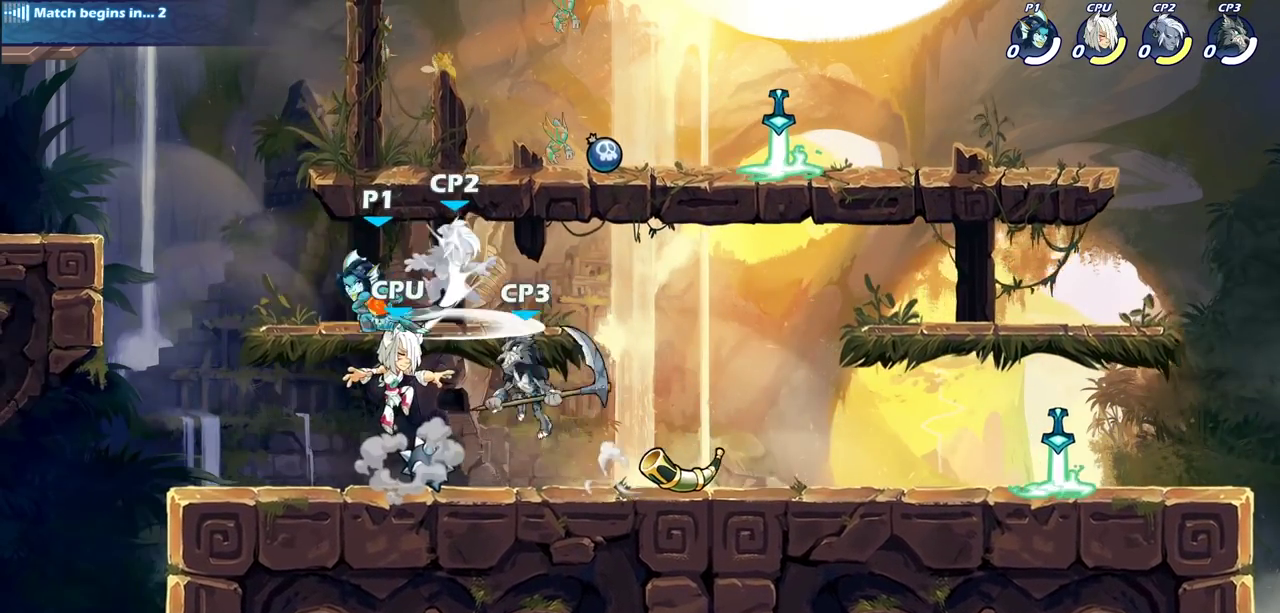
{"dt_ms": 600, "buttons": [], "left_stick": "right", "right_stick": "center", "events": [[167, "left_stick", "down-right"], [217, "CROSS", "down"], [217, "left_stick", "down"], [250, "SQUARE", "down"], [267, "CROSS", "up"], [317, "left_stick", "down-right"], [350, "SQUARE", "up"], [383, "left_stick", "right"]]}
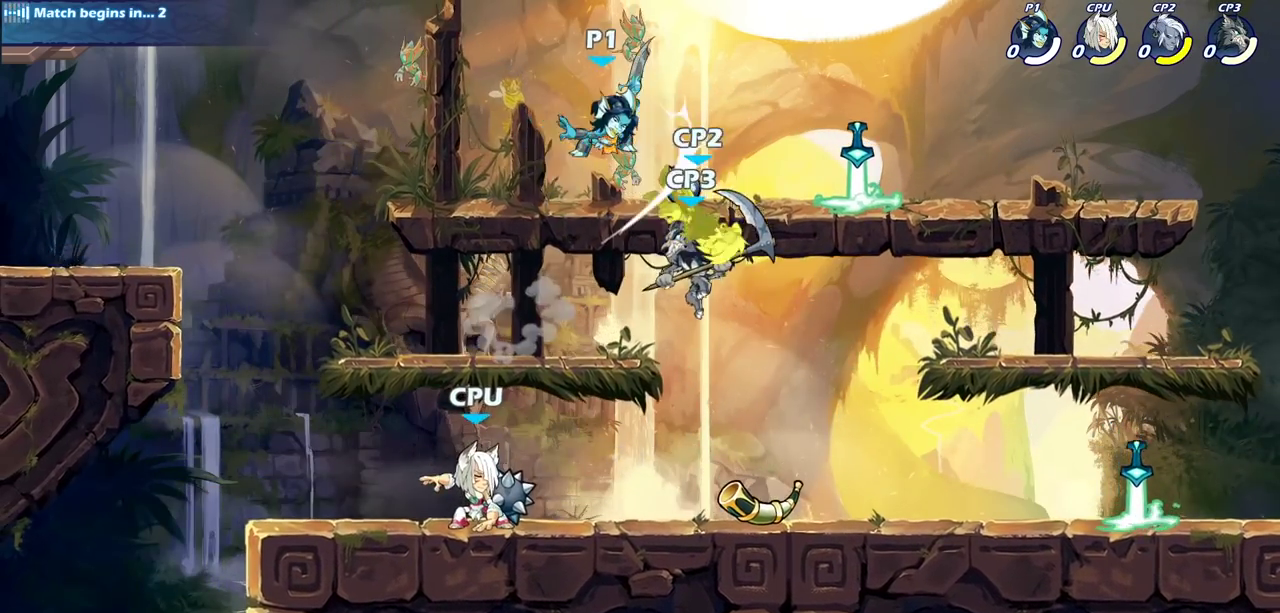
{"dt_ms": 700, "buttons": [], "left_stick": "down-left", "right_stick": "center", "events": [[200, "left_stick", "left"], [300, "left_stick", "down-left"], [417, "left_stick", "down"], [600, "SQUARE", "down"], [667, "left_stick", "down-left"], [700, "SQUARE", "up"]]}
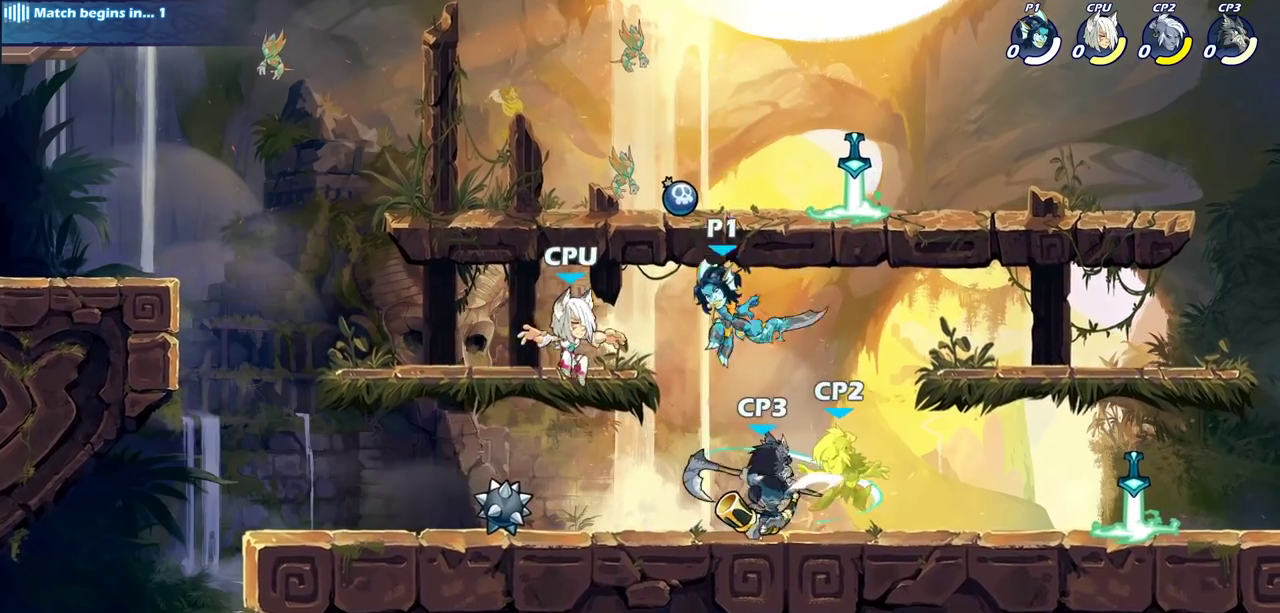
{"dt_ms": 300, "buttons": [], "left_stick": "left", "right_stick": "center", "events": [[33, "left_stick", "left"]]}
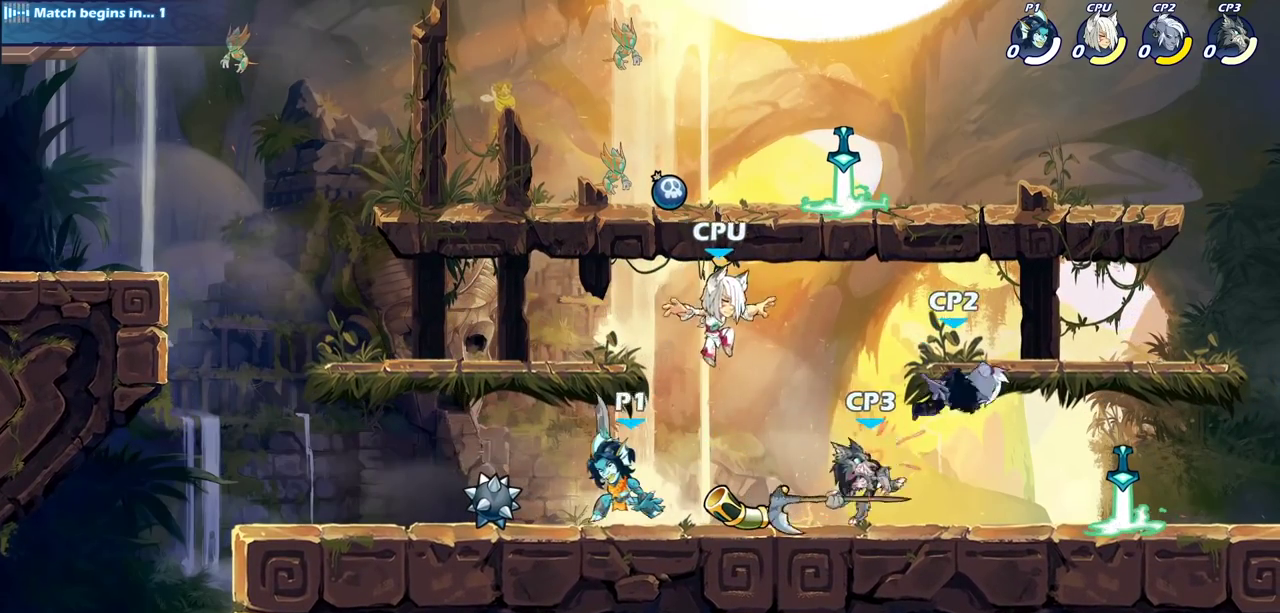
{"dt_ms": 600, "buttons": [], "left_stick": "right", "right_stick": "center", "events": [[50, "left_stick", "right"], [350, "R2", "down"], [417, "SQUARE", "down"], [483, "R2", "up"], [533, "SQUARE", "up"]]}
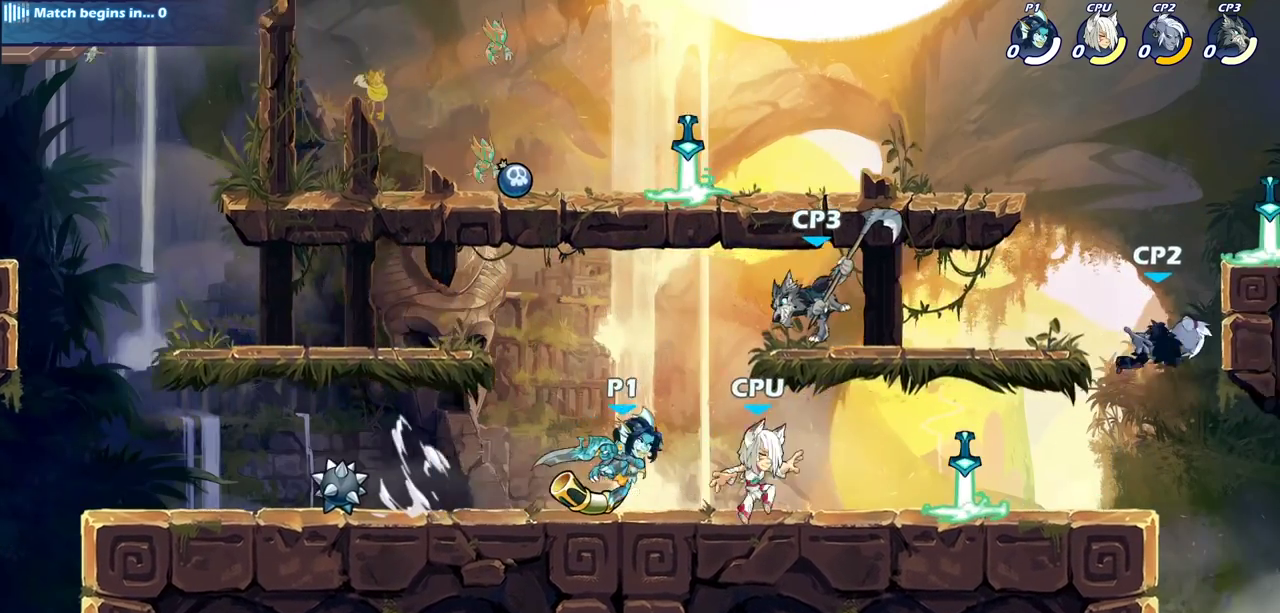
{"dt_ms": 400, "buttons": [], "left_stick": "right", "right_stick": "center", "events": [[117, "left_stick", "center"], [283, "left_stick", "right"]]}
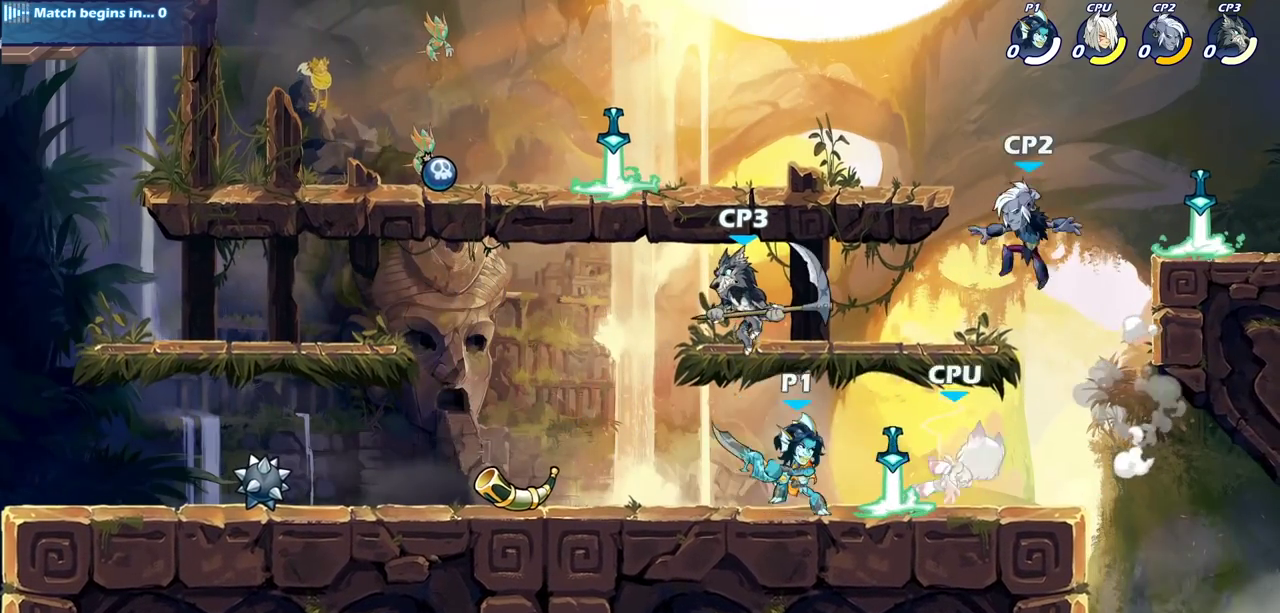
{"dt_ms": 300, "buttons": ["SQUARE"], "left_stick": "center", "right_stick": "center", "events": [[33, "R2", "down"], [83, "SQUARE", "down"], [83, "left_stick", "center"], [133, "R2", "up"], [183, "SQUARE", "up"], [267, "SQUARE", "down"]]}
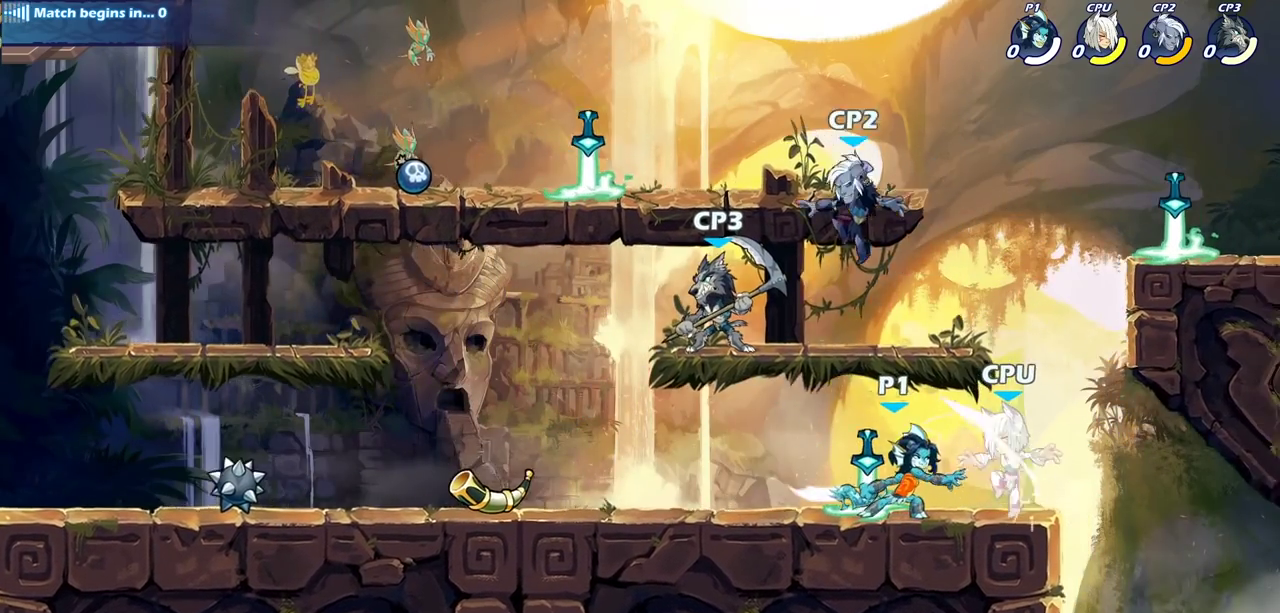
{"dt_ms": 700, "buttons": [], "left_stick": "center", "right_stick": "center", "events": [[83, "SQUARE", "up"], [150, "SQUARE", "down"], [233, "SQUARE", "up"], [333, "SQUARE", "down"], [433, "SQUARE", "up"]]}